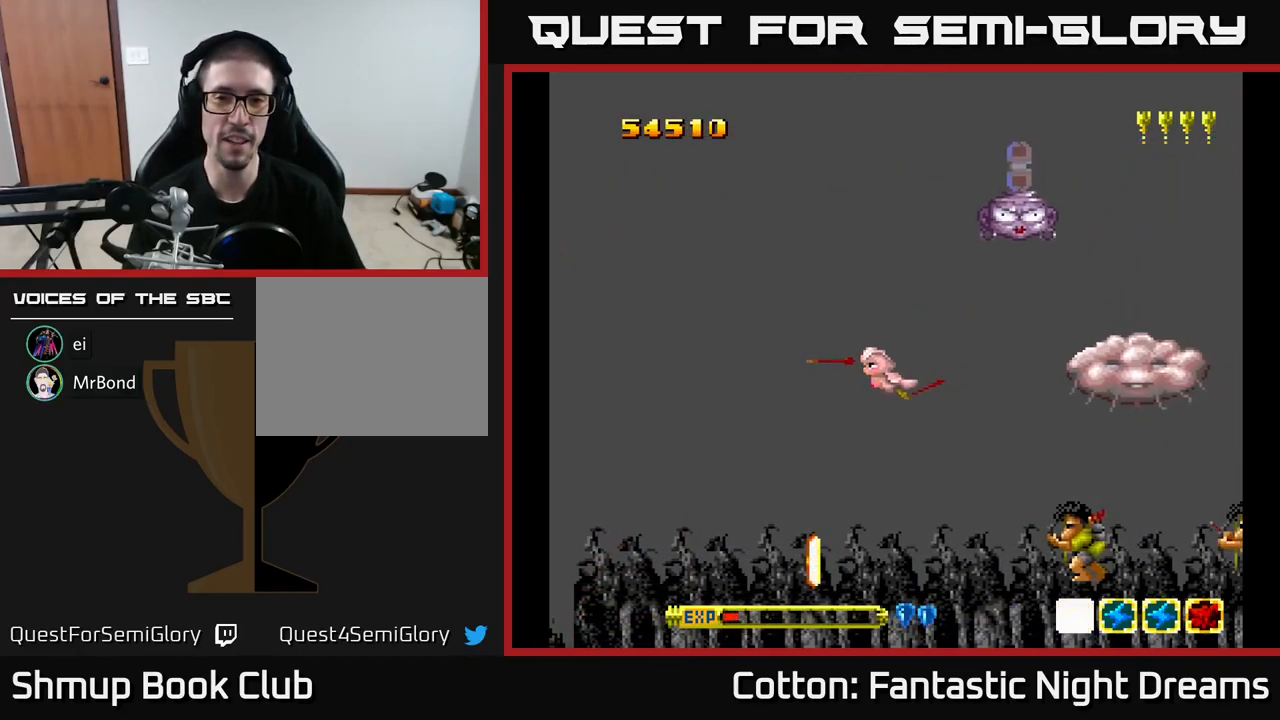
Gameplay with a controller (Xbox layout); each line is a JSON object with the inputs held at the frame after it. "events" lists button and stick changes between this image and that frame as [ms after this image, input, new state], when the widget could be followed in between. Not read: left_stick.
{"buttons": ["DPAD_LEFT"], "right_stick": "center", "events": [[283, "DPAD_LEFT", "down"]]}
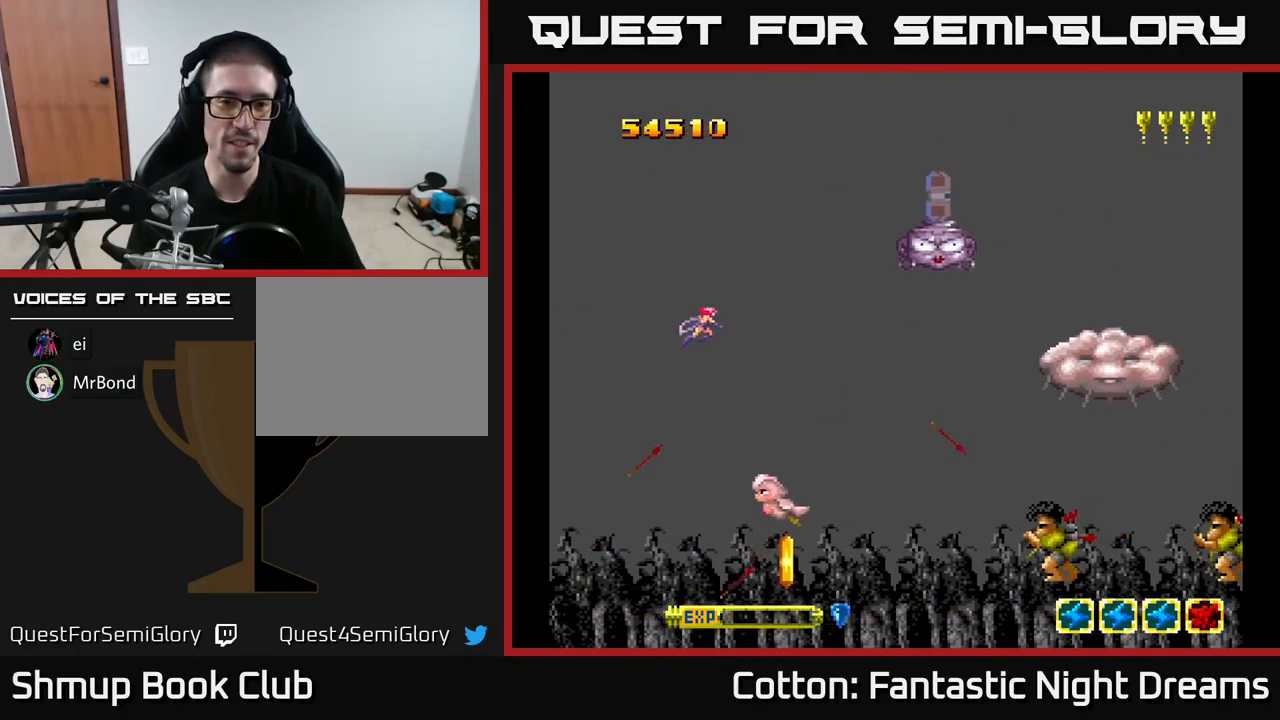
{"buttons": ["Y", "DPAD_UP", "DPAD_LEFT"], "right_stick": "center", "events": [[67, "DPAD_LEFT", "up"], [67, "Y", "down"], [233, "DPAD_LEFT", "down"], [300, "Y", "up"], [400, "DPAD_UP", "down"], [434, "Y", "down"]]}
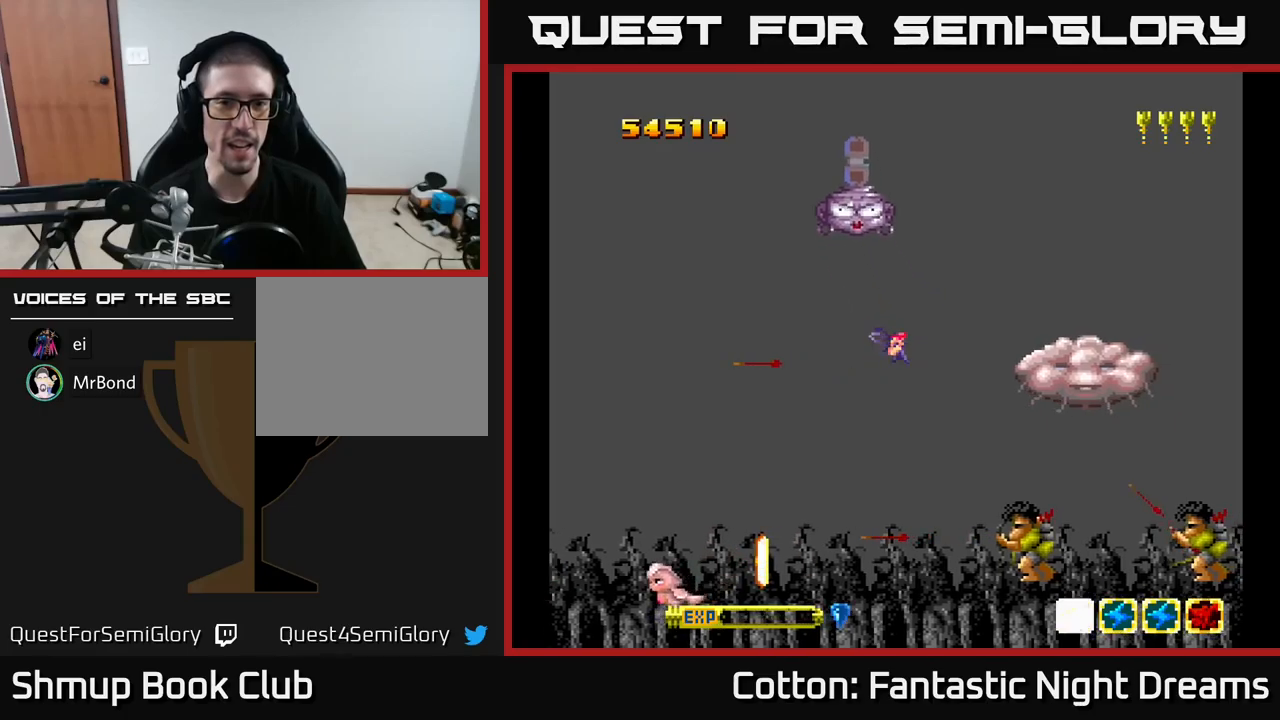
{"buttons": ["DPAD_LEFT"], "right_stick": "center", "events": [[184, "Y", "up"], [234, "DPAD_UP", "up"]]}
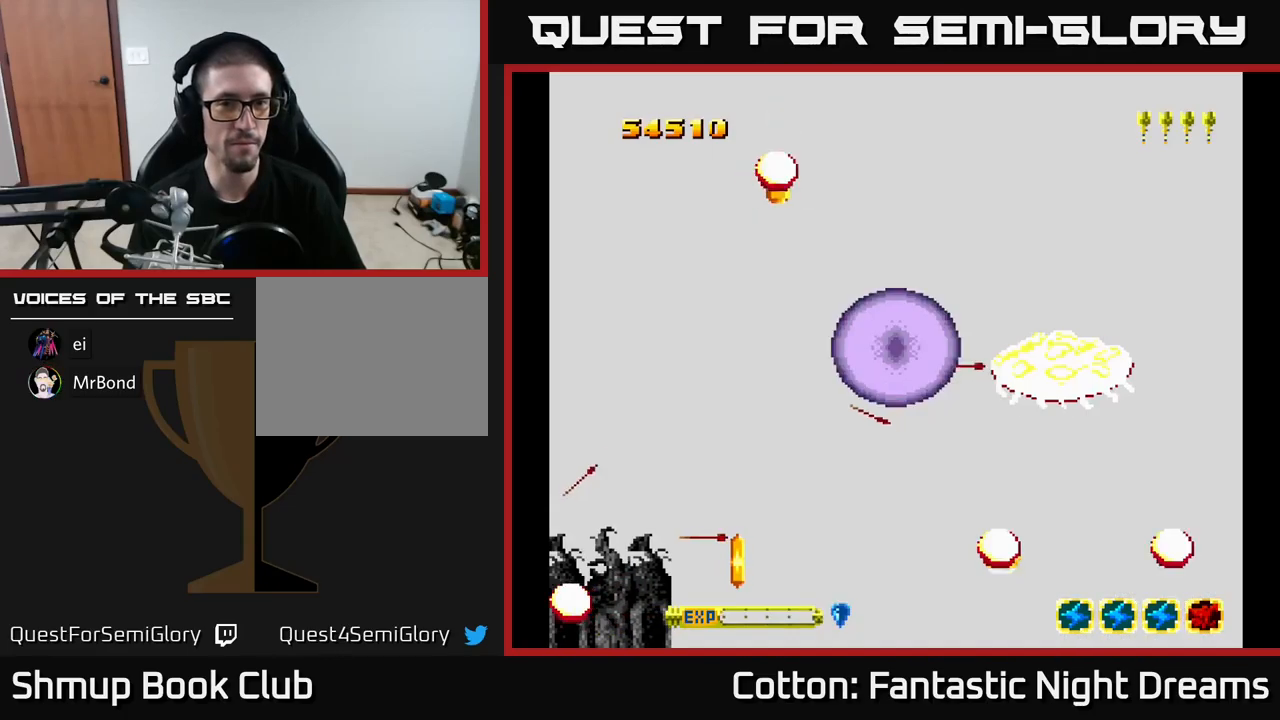
{"buttons": ["DPAD_LEFT"], "right_stick": "center", "events": [[100, "DPAD_LEFT", "up"], [500, "DPAD_LEFT", "down"]]}
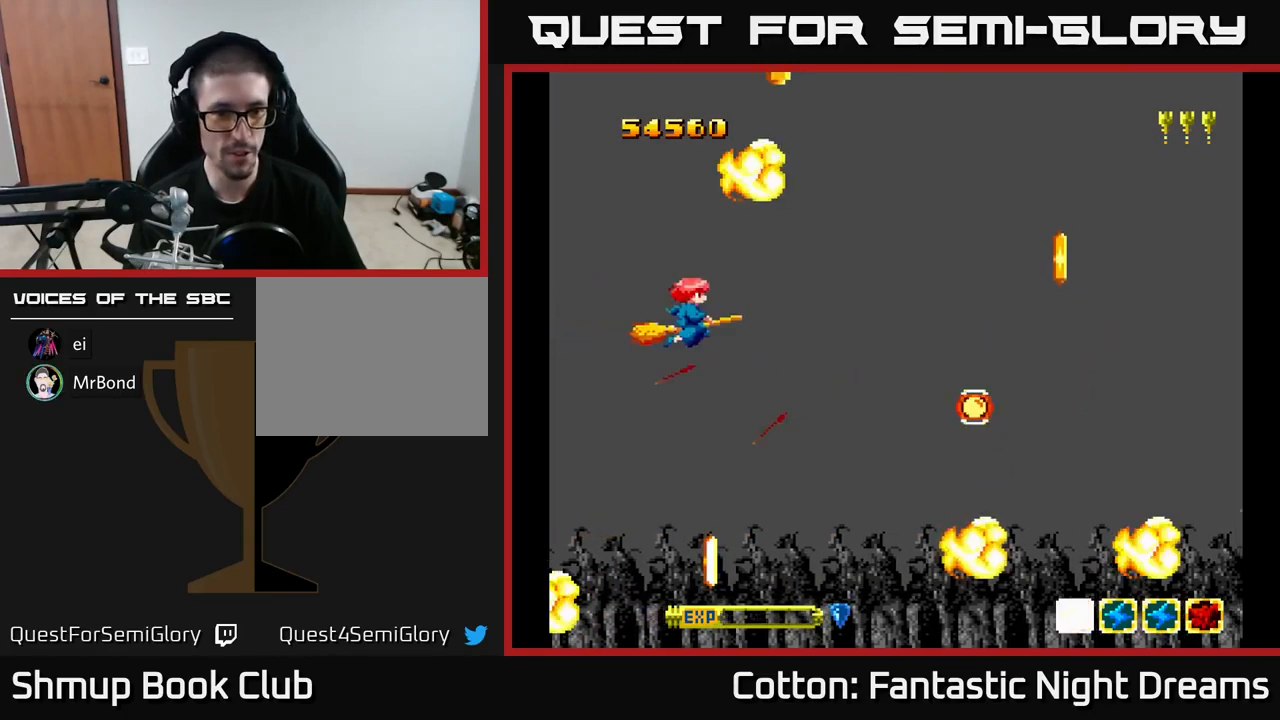
{"buttons": ["DPAD_DOWN", "DPAD_LEFT"], "right_stick": "center", "events": [[200, "DPAD_DOWN", "down"]]}
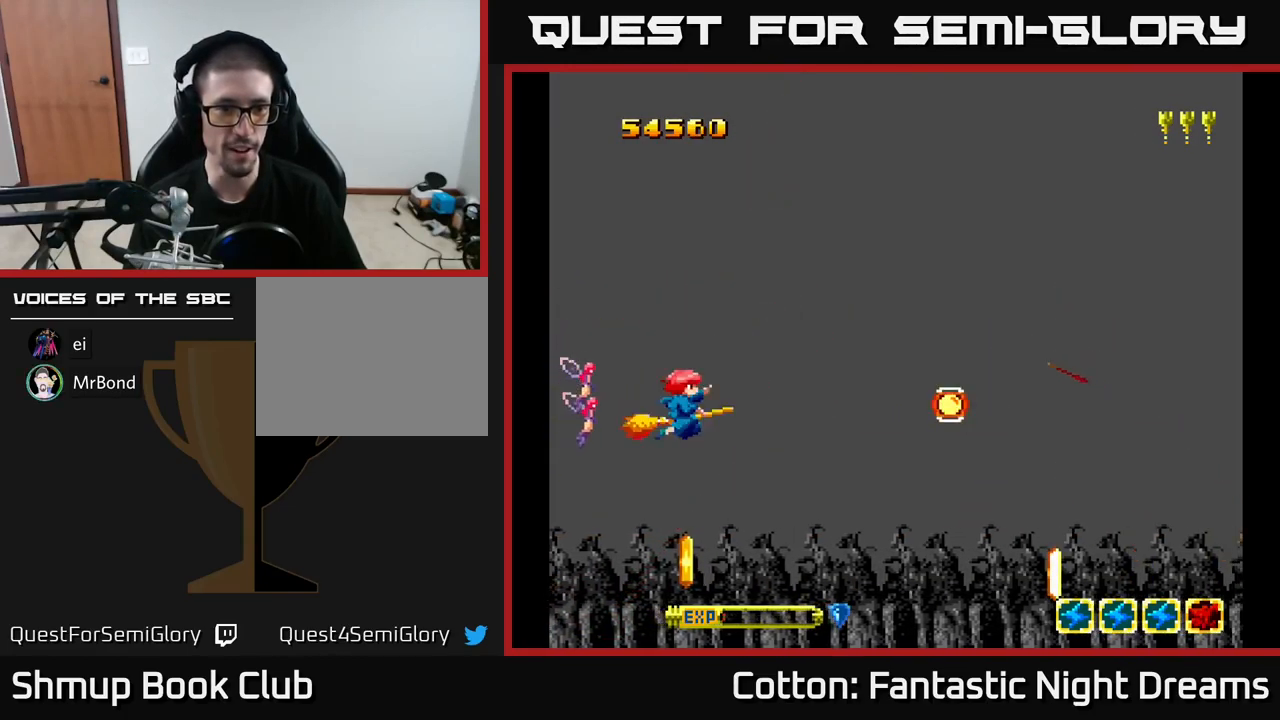
{"buttons": [], "right_stick": "center", "events": [[267, "B", "down"], [284, "DPAD_LEFT", "up"], [300, "DPAD_DOWN", "up"], [384, "B", "up"]]}
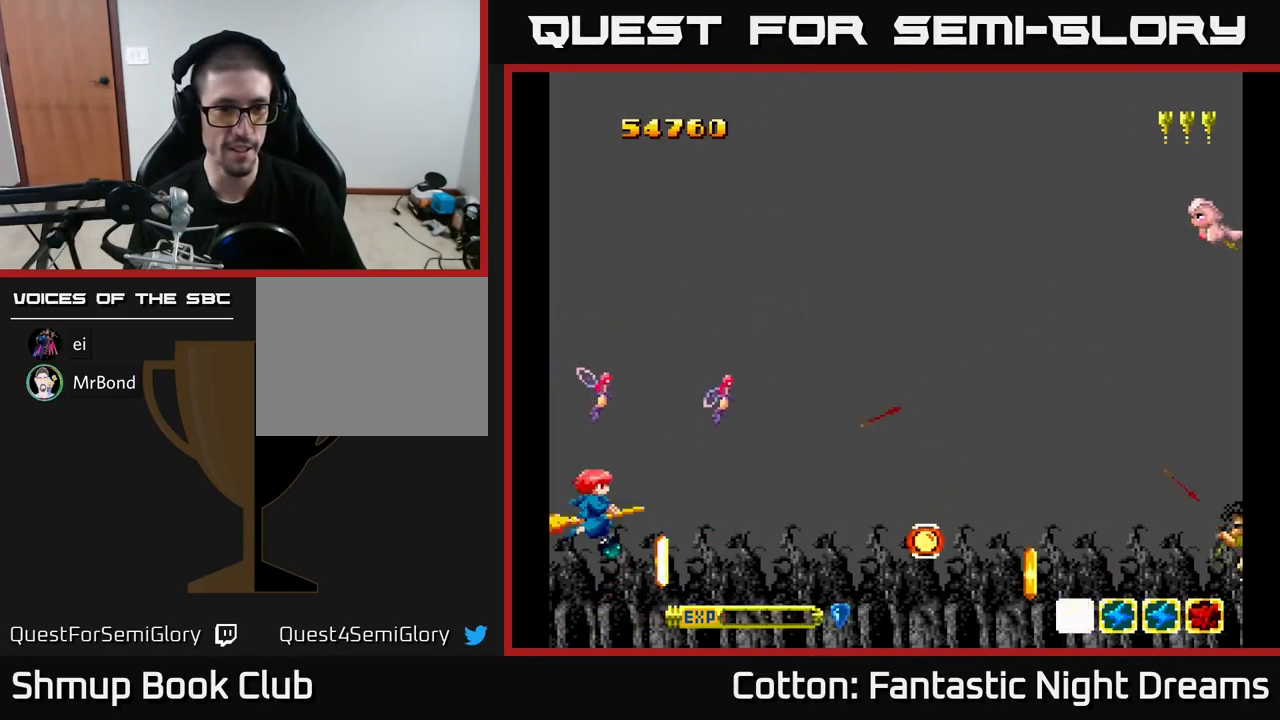
{"buttons": [], "right_stick": "center", "events": [[400, "B", "down"], [484, "B", "up"]]}
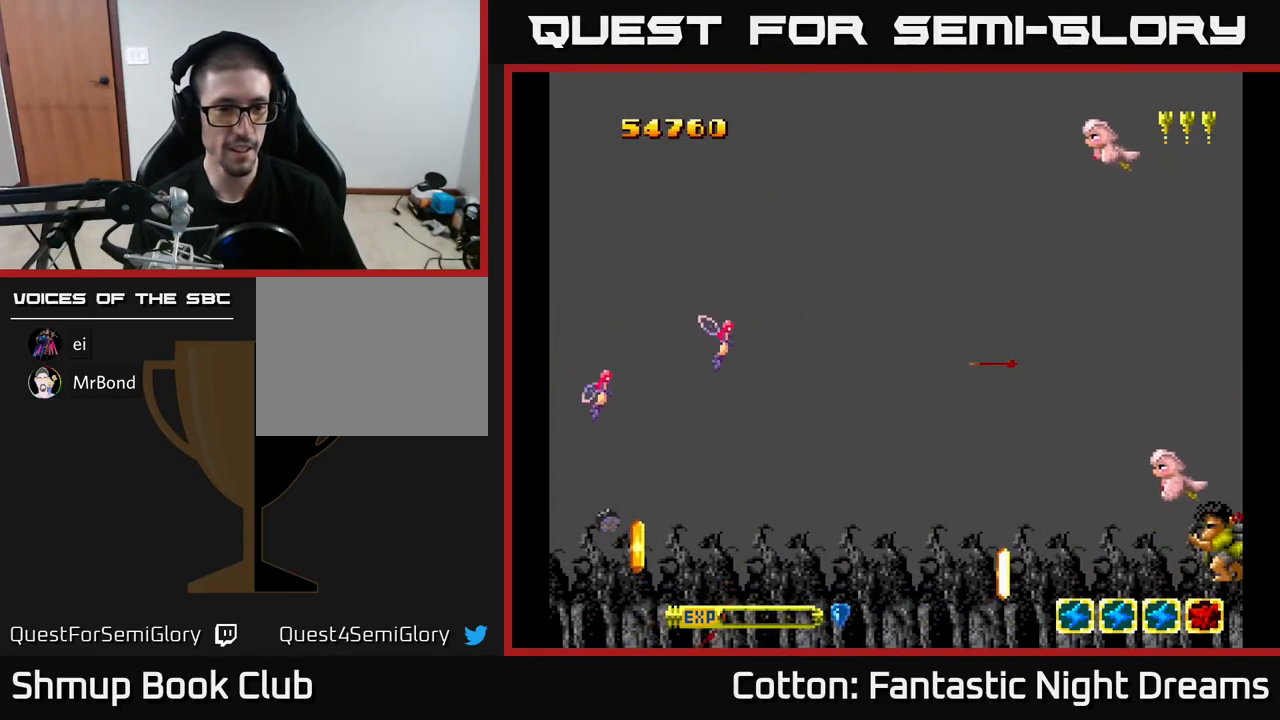
{"buttons": [], "right_stick": "center", "events": [[134, "DPAD_UP", "down"], [200, "DPAD_LEFT", "down"], [217, "DPAD_UP", "up"], [234, "DPAD_LEFT", "up"], [334, "B", "down"], [467, "B", "up"]]}
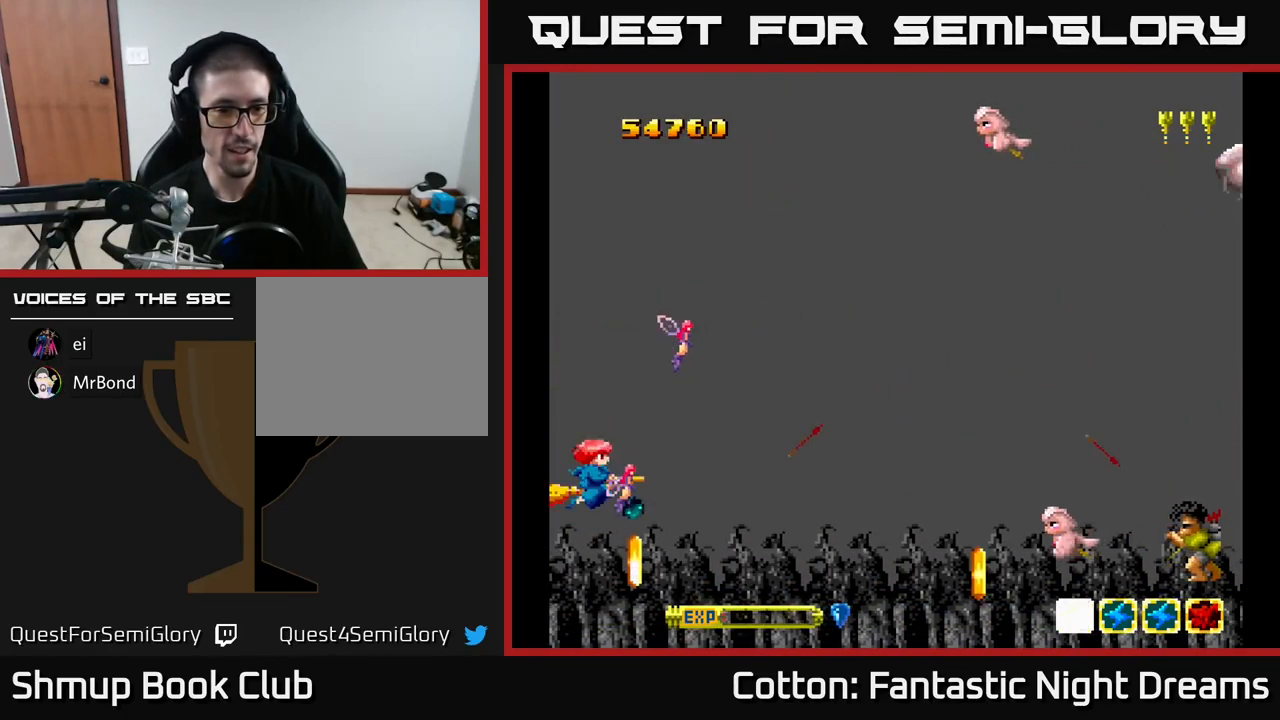
{"buttons": [], "right_stick": "center", "events": [[200, "B", "down"], [317, "B", "up"], [334, "DPAD_LEFT", "down"], [367, "DPAD_LEFT", "up"]]}
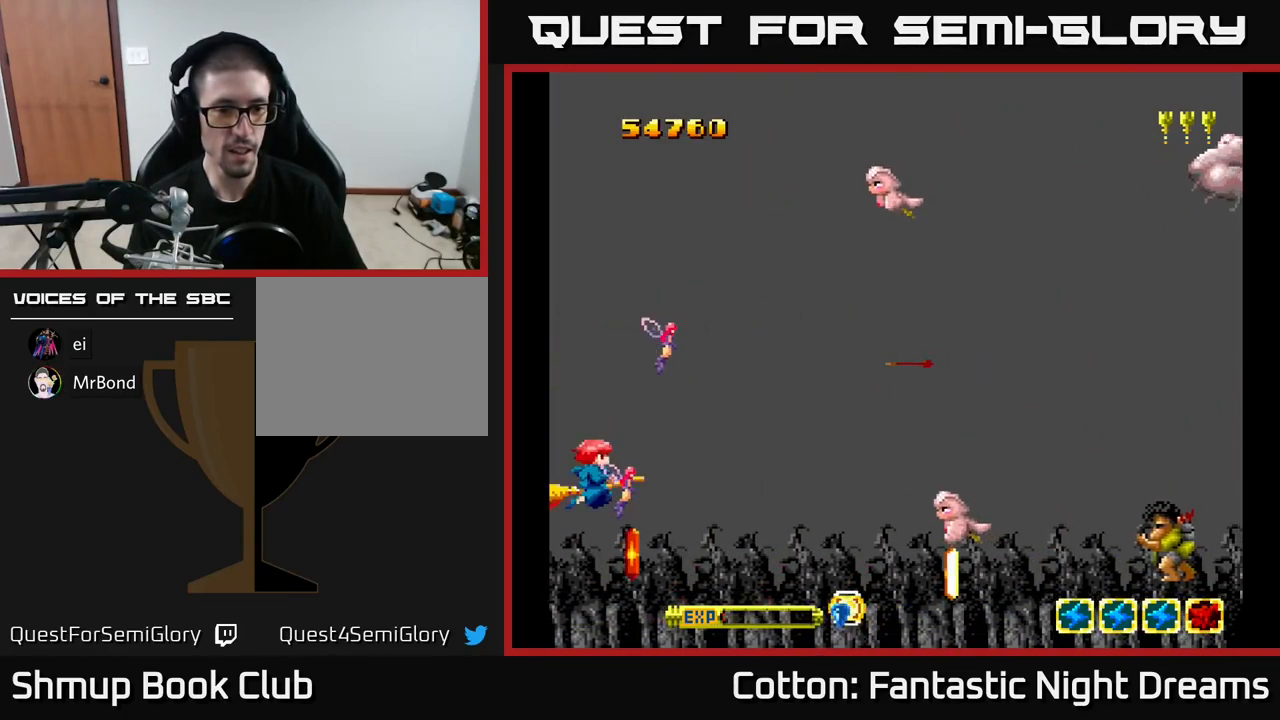
{"buttons": ["DPAD_DOWN"], "right_stick": "center", "events": [[184, "DPAD_DOWN", "down"], [200, "B", "down"], [234, "DPAD_DOWN", "up"], [317, "B", "up"], [500, "DPAD_DOWN", "down"]]}
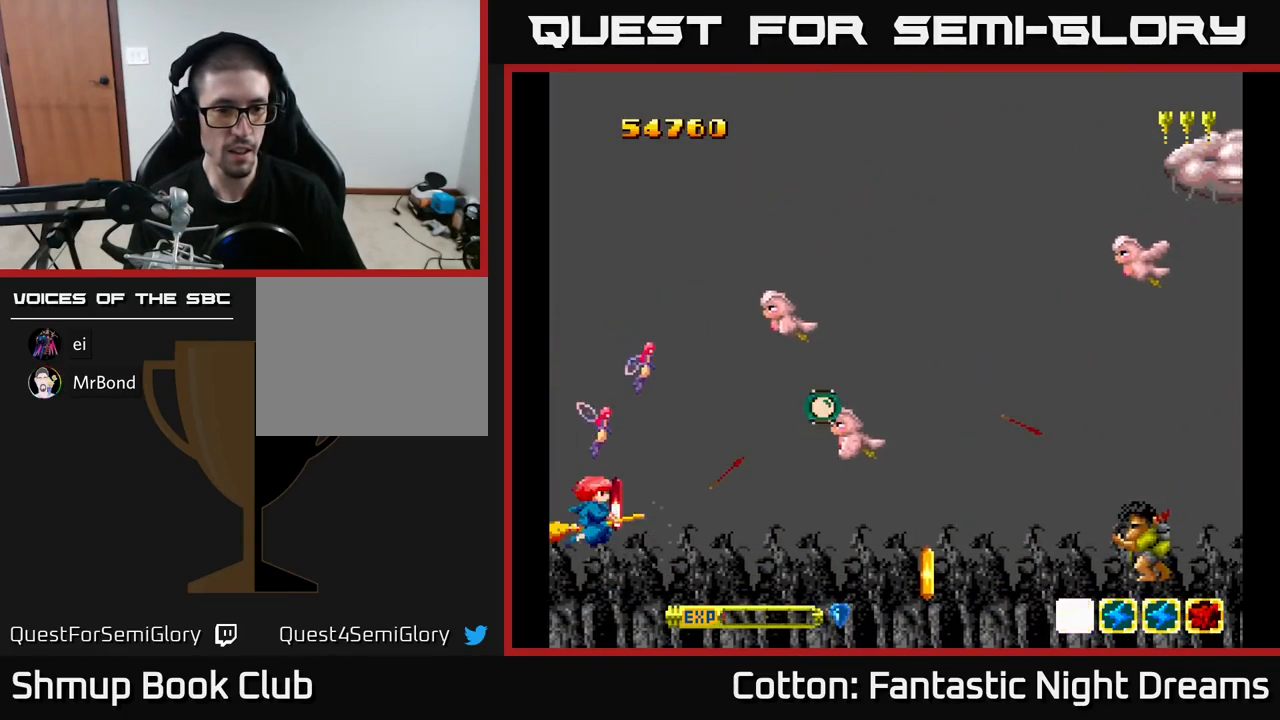
{"buttons": ["Y", "DPAD_UP", "DPAD_RIGHT"], "right_stick": "center", "events": [[84, "DPAD_DOWN", "up"], [167, "DPAD_RIGHT", "down"], [300, "DPAD_UP", "down"], [317, "Y", "down"], [367, "DPAD_UP", "up"], [384, "DPAD_UP", "down"]]}
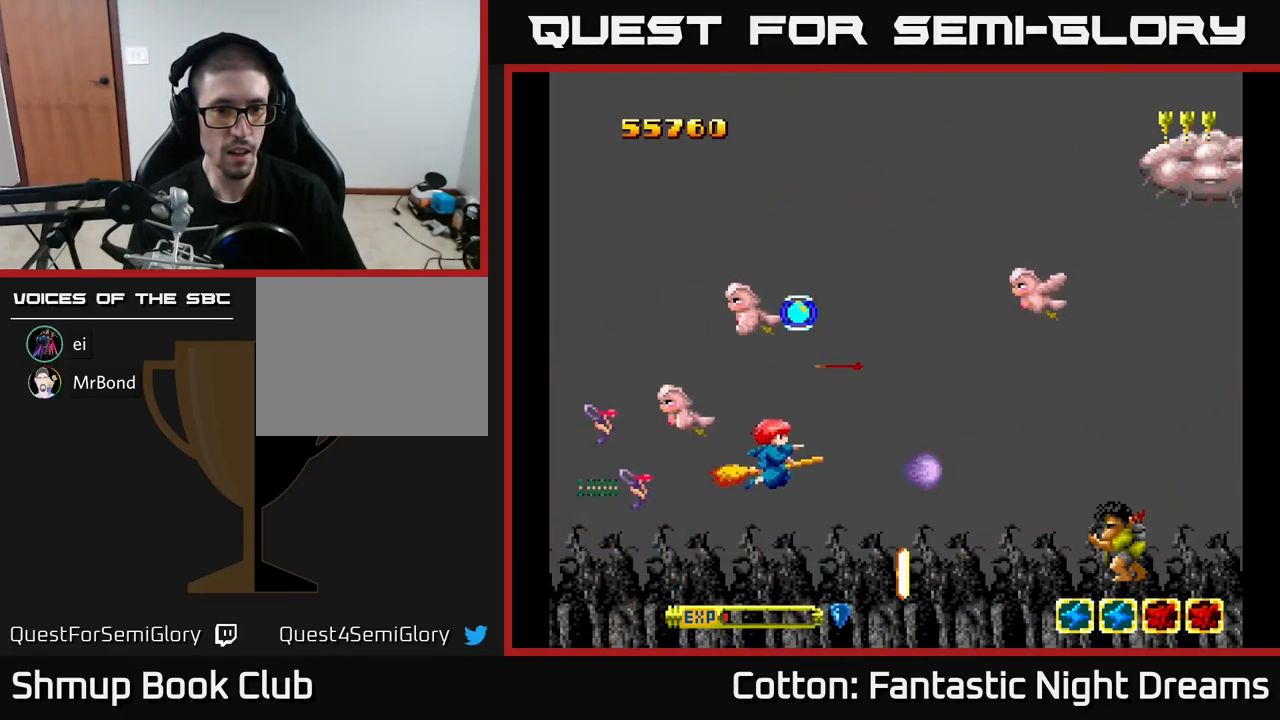
{"buttons": ["Y", "DPAD_UP"], "right_stick": "center", "events": [[100, "DPAD_UP", "up"], [150, "DPAD_RIGHT", "up"], [150, "DPAD_UP", "down"], [184, "DPAD_LEFT", "down"], [300, "DPAD_LEFT", "up"], [433, "DPAD_LEFT", "down"], [500, "DPAD_LEFT", "up"]]}
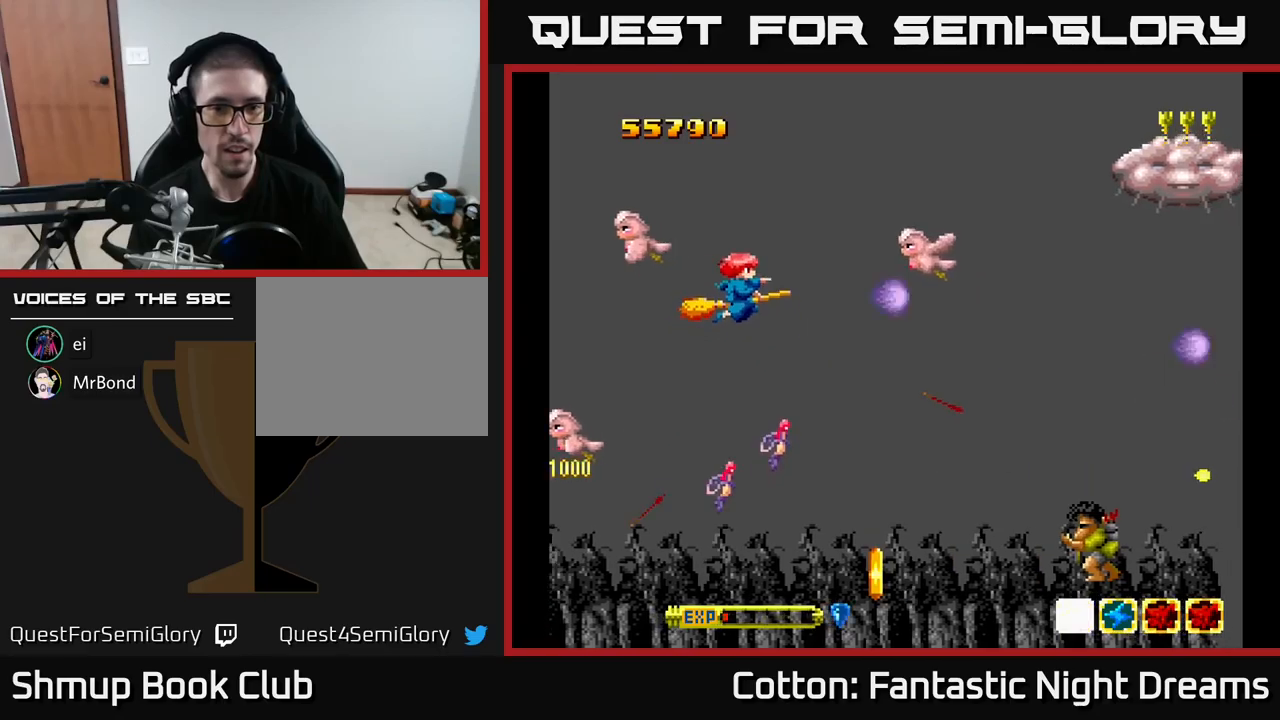
{"buttons": ["Y", "DPAD_RIGHT"], "right_stick": "center", "events": [[184, "DPAD_UP", "up"], [217, "DPAD_DOWN", "down"], [267, "DPAD_LEFT", "down"], [334, "DPAD_LEFT", "up"], [384, "DPAD_DOWN", "up"], [384, "DPAD_RIGHT", "down"], [417, "DPAD_UP", "down"], [467, "DPAD_UP", "up"]]}
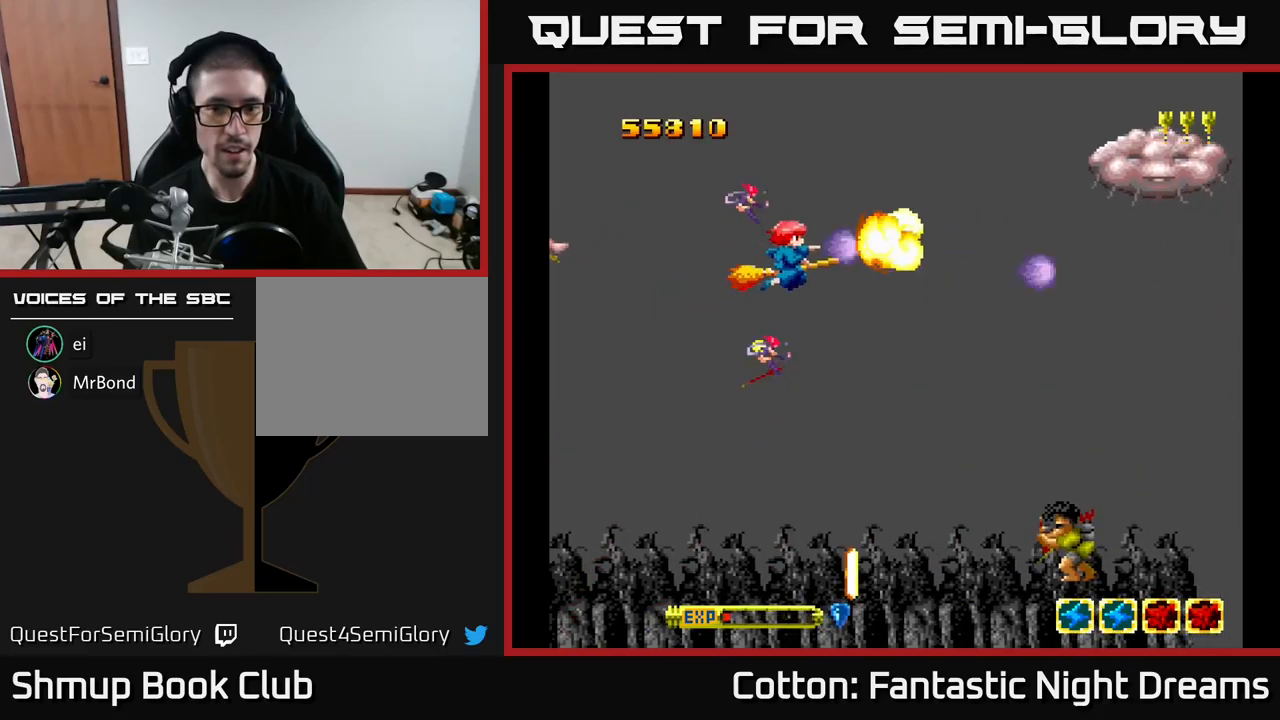
{"buttons": ["Y", "DPAD_DOWN", "DPAD_LEFT"], "right_stick": "center", "events": [[34, "DPAD_DOWN", "down"], [50, "B", "down"], [117, "Y", "up"], [250, "DPAD_RIGHT", "up"], [267, "DPAD_LEFT", "down"], [284, "B", "up"], [284, "Y", "down"]]}
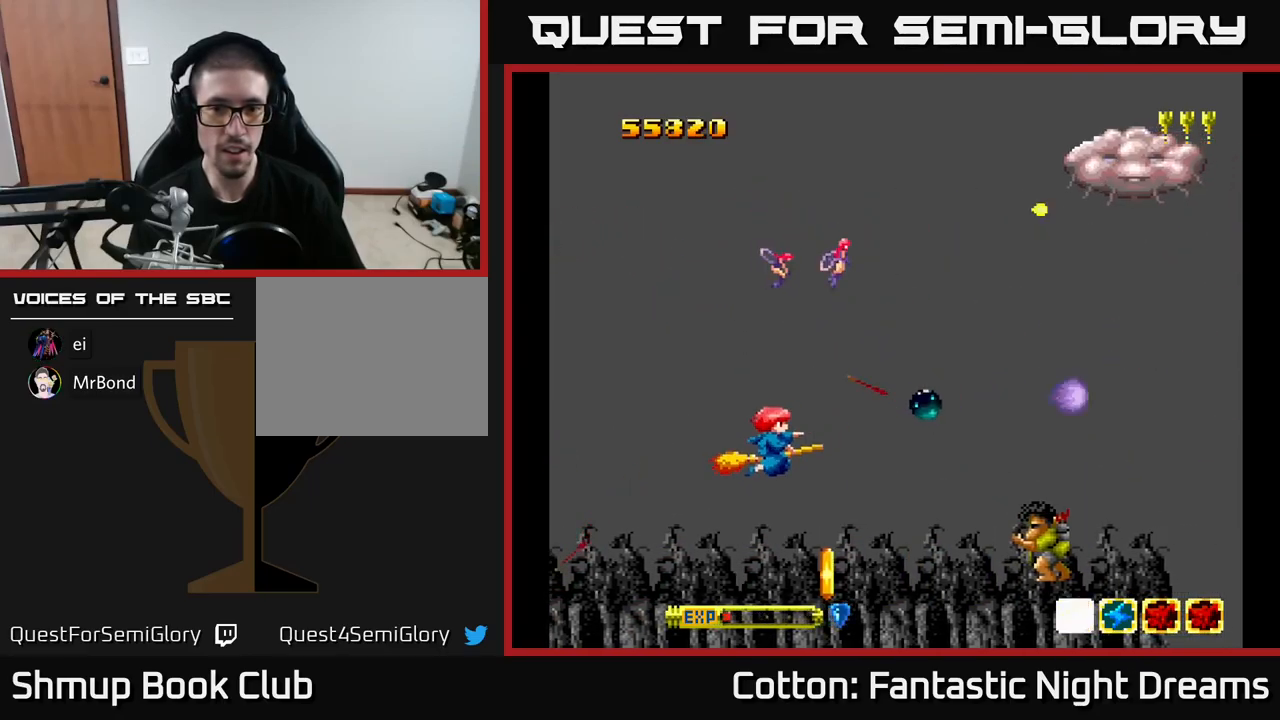
{"buttons": ["DPAD_LEFT"], "right_stick": "center", "events": [[67, "DPAD_LEFT", "up"], [150, "DPAD_RIGHT", "down"], [200, "DPAD_DOWN", "up"], [234, "DPAD_RIGHT", "up"], [284, "Y", "up"], [484, "DPAD_LEFT", "down"]]}
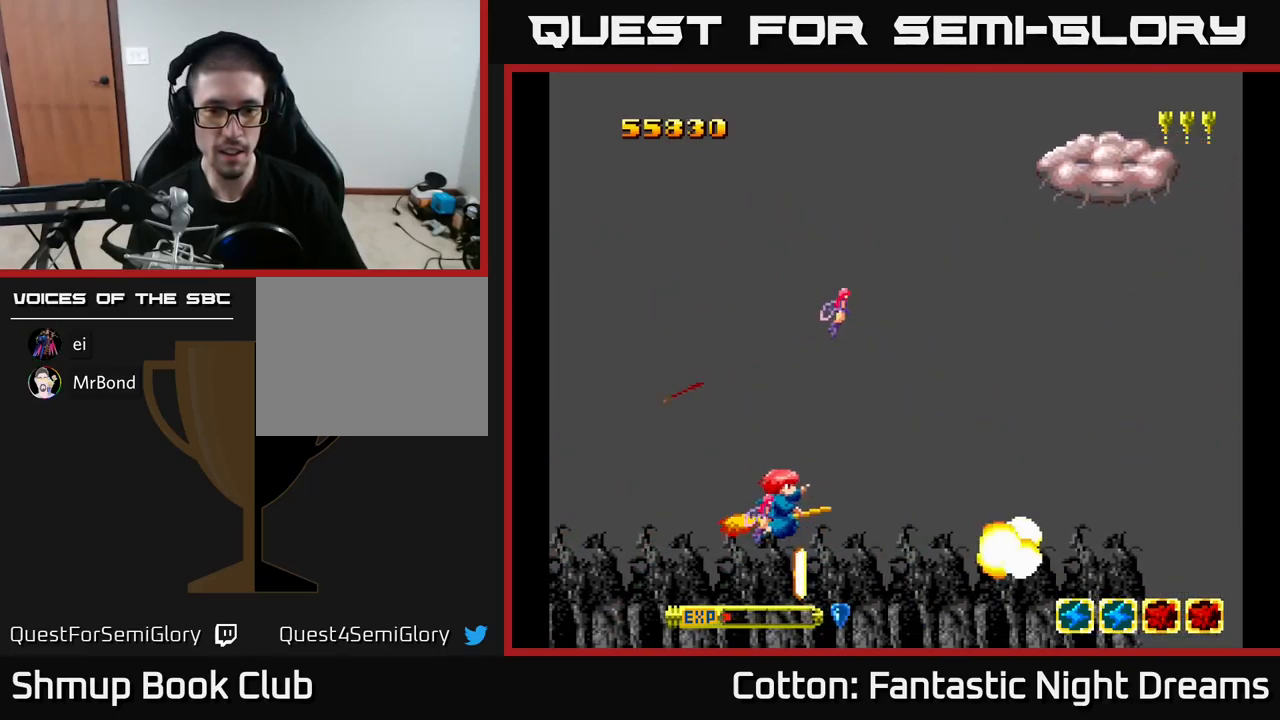
{"buttons": [], "right_stick": "center", "events": [[134, "DPAD_LEFT", "up"], [150, "B", "down"], [250, "B", "up"], [367, "DPAD_LEFT", "down"], [450, "DPAD_LEFT", "up"]]}
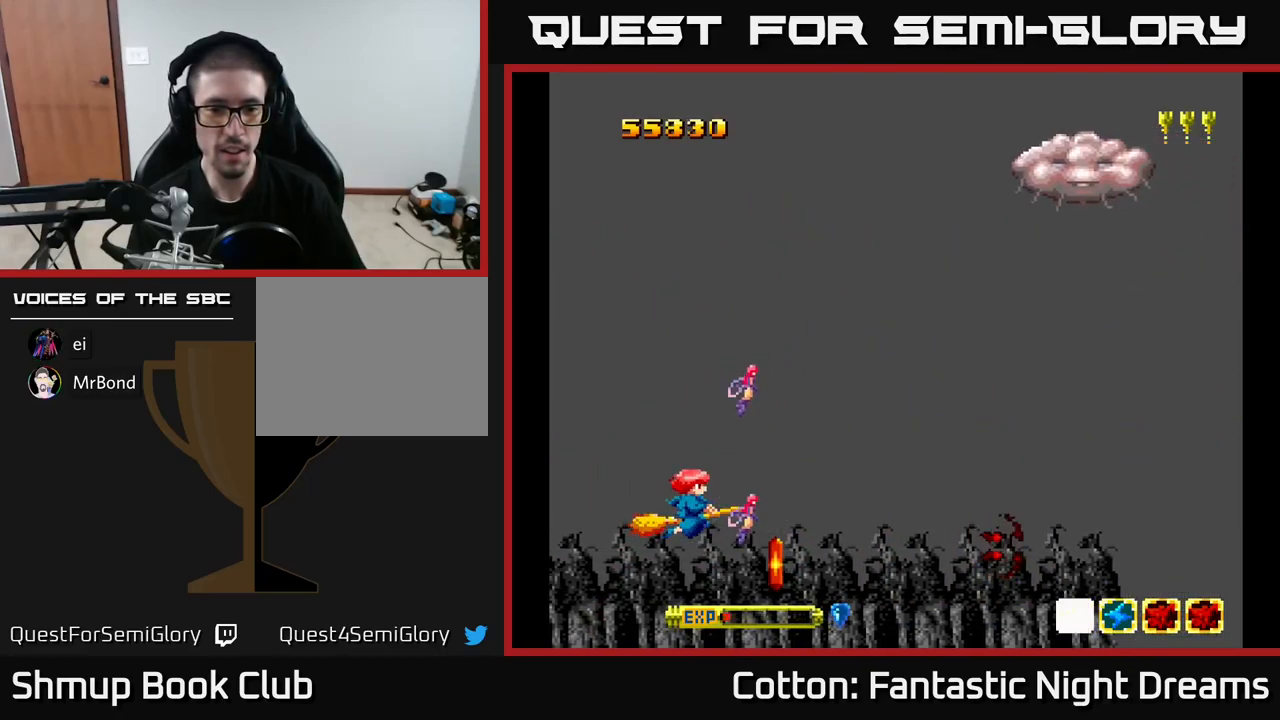
{"buttons": [], "right_stick": "center", "events": [[100, "DPAD_UP", "down"], [134, "DPAD_RIGHT", "down"], [150, "B", "down"], [150, "DPAD_RIGHT", "up"], [167, "DPAD_UP", "up"], [267, "B", "up"]]}
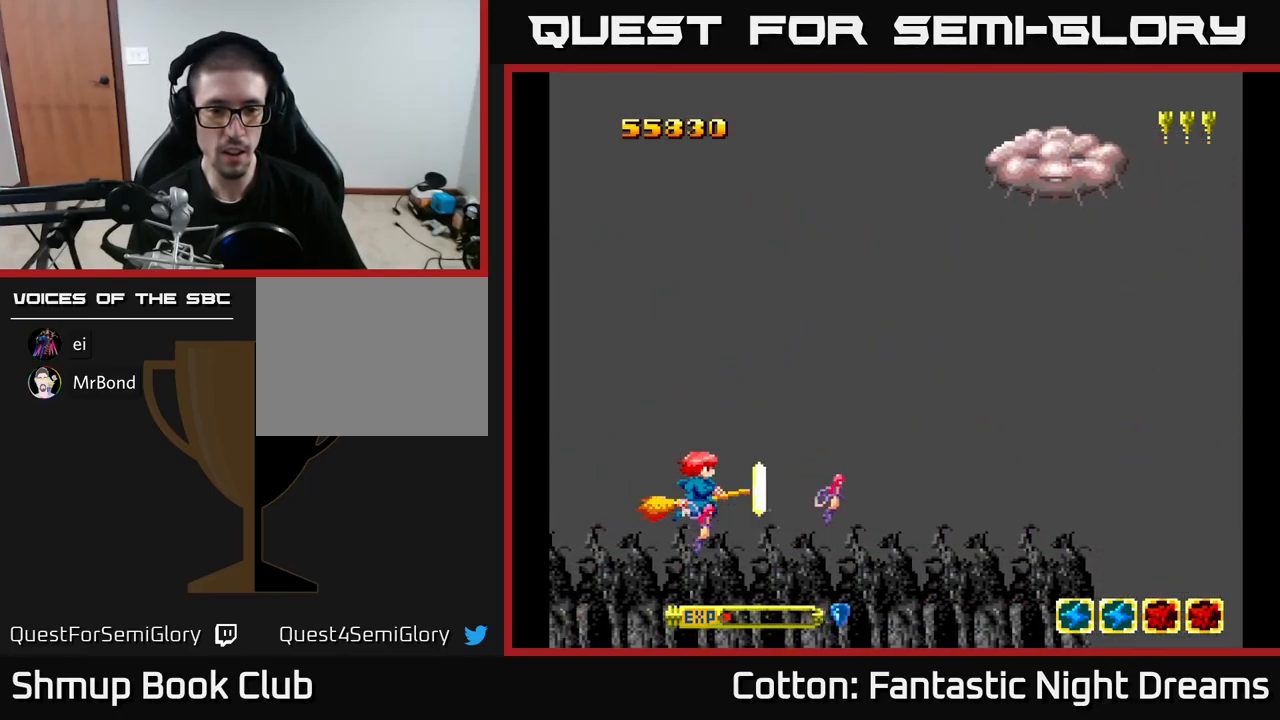
{"buttons": ["DPAD_RIGHT"], "right_stick": "center", "events": [[217, "DPAD_DOWN", "down"], [267, "DPAD_DOWN", "up"], [317, "DPAD_DOWN", "down"], [334, "DPAD_RIGHT", "down"], [500, "DPAD_DOWN", "up"]]}
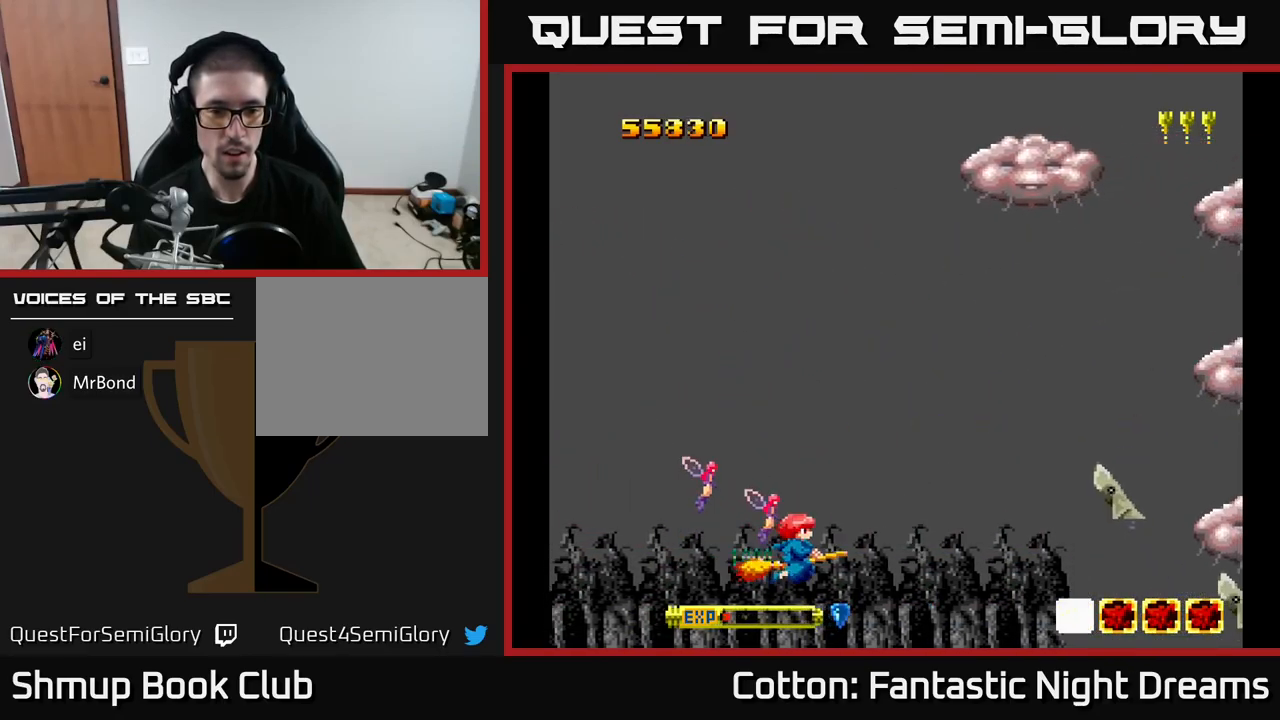
{"buttons": ["Y", "DPAD_UP"], "right_stick": "center", "events": [[84, "DPAD_RIGHT", "up"], [84, "DPAD_UP", "down"], [100, "Y", "down"]]}
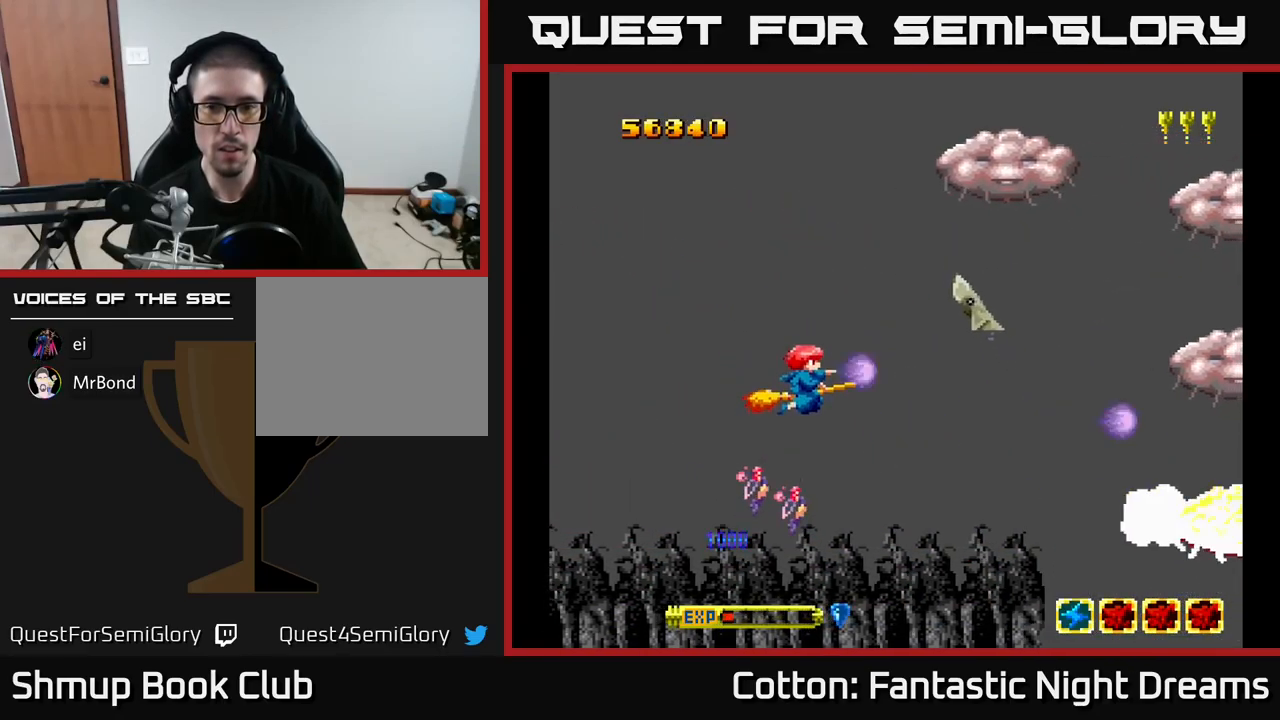
{"buttons": ["Y", "DPAD_UP"], "right_stick": "center", "events": [[234, "DPAD_LEFT", "down"], [450, "DPAD_LEFT", "up"]]}
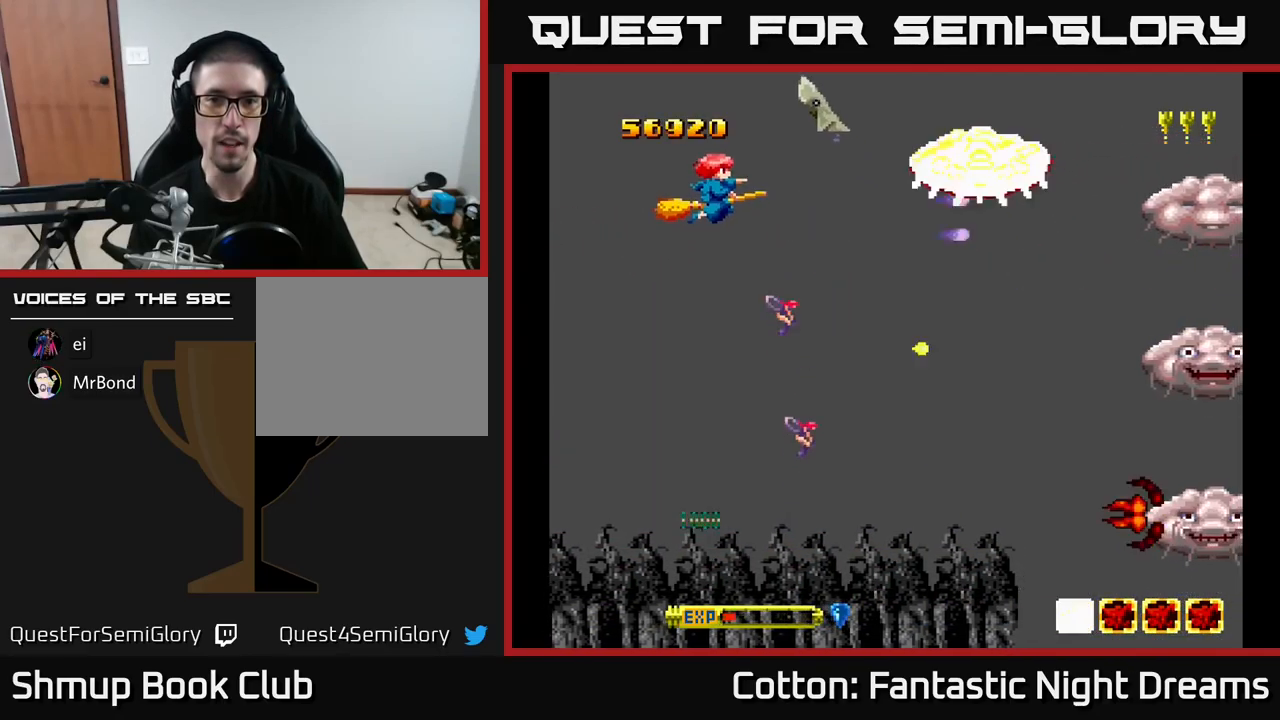
{"buttons": ["Y"], "right_stick": "center", "events": [[150, "DPAD_UP", "up"], [284, "DPAD_DOWN", "down"], [350, "DPAD_RIGHT", "down"], [384, "DPAD_DOWN", "up"], [384, "DPAD_RIGHT", "up"]]}
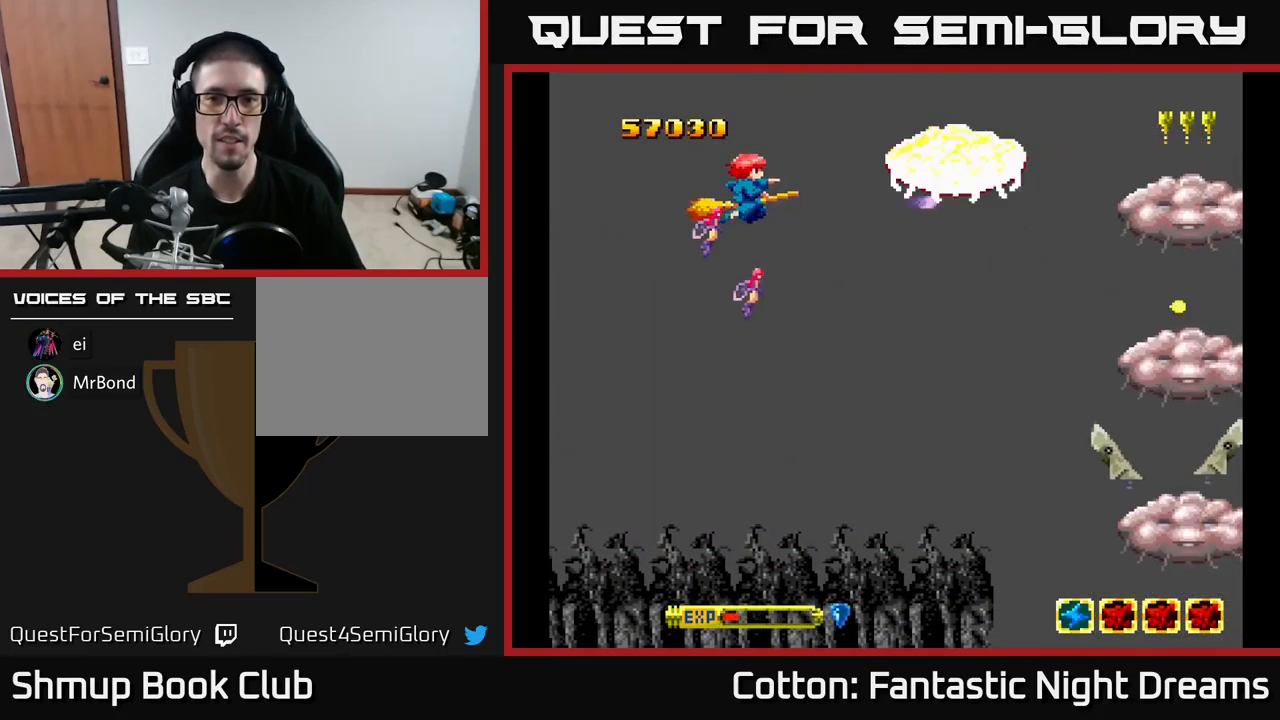
{"buttons": ["B", "Y"], "right_stick": "center", "events": [[84, "DPAD_RIGHT", "down"], [167, "B", "down"], [167, "DPAD_RIGHT", "up"]]}
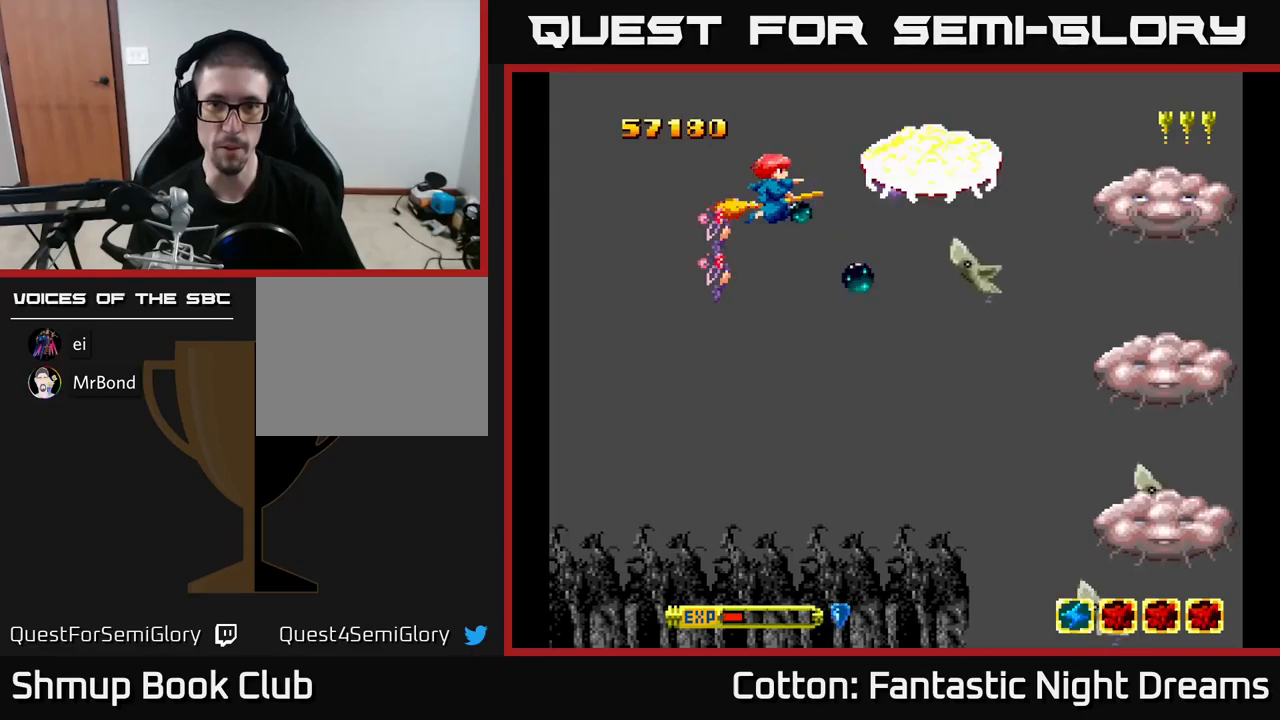
{"buttons": ["B", "Y"], "right_stick": "center", "events": [[333, "DPAD_LEFT", "down"], [417, "DPAD_LEFT", "up"]]}
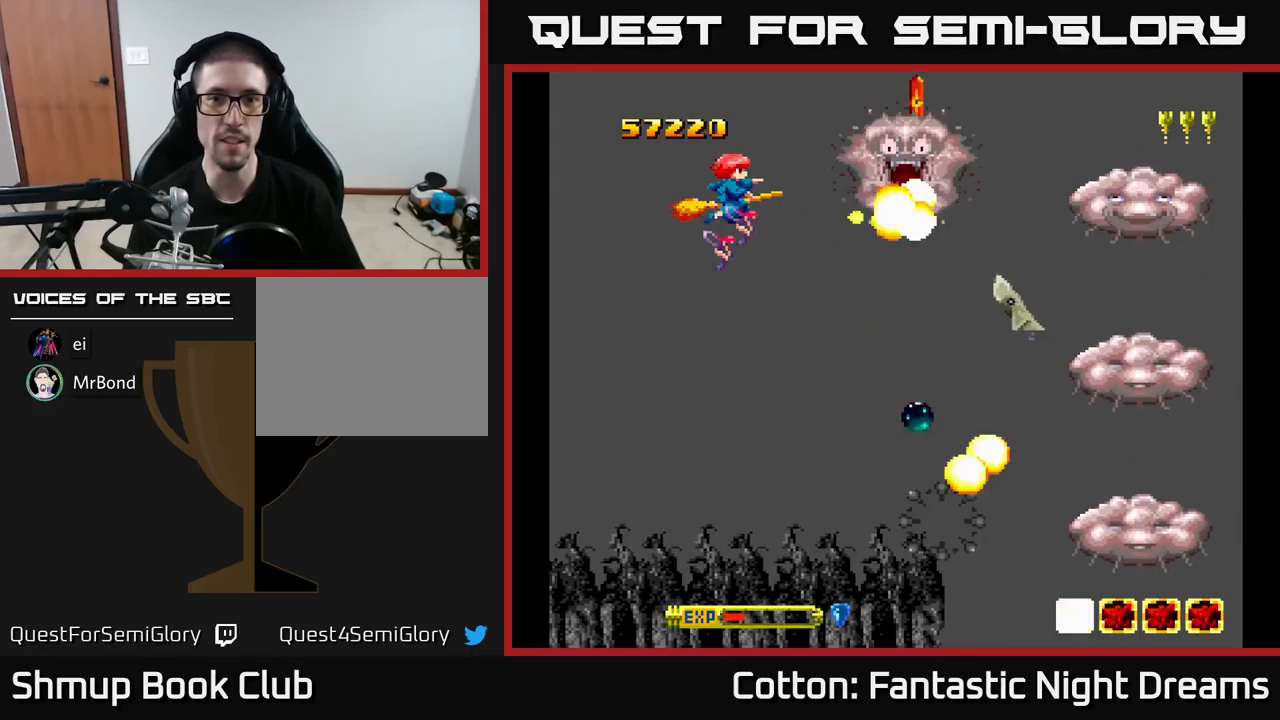
{"buttons": ["B", "Y", "DPAD_DOWN"], "right_stick": "center", "events": [[400, "DPAD_DOWN", "down"]]}
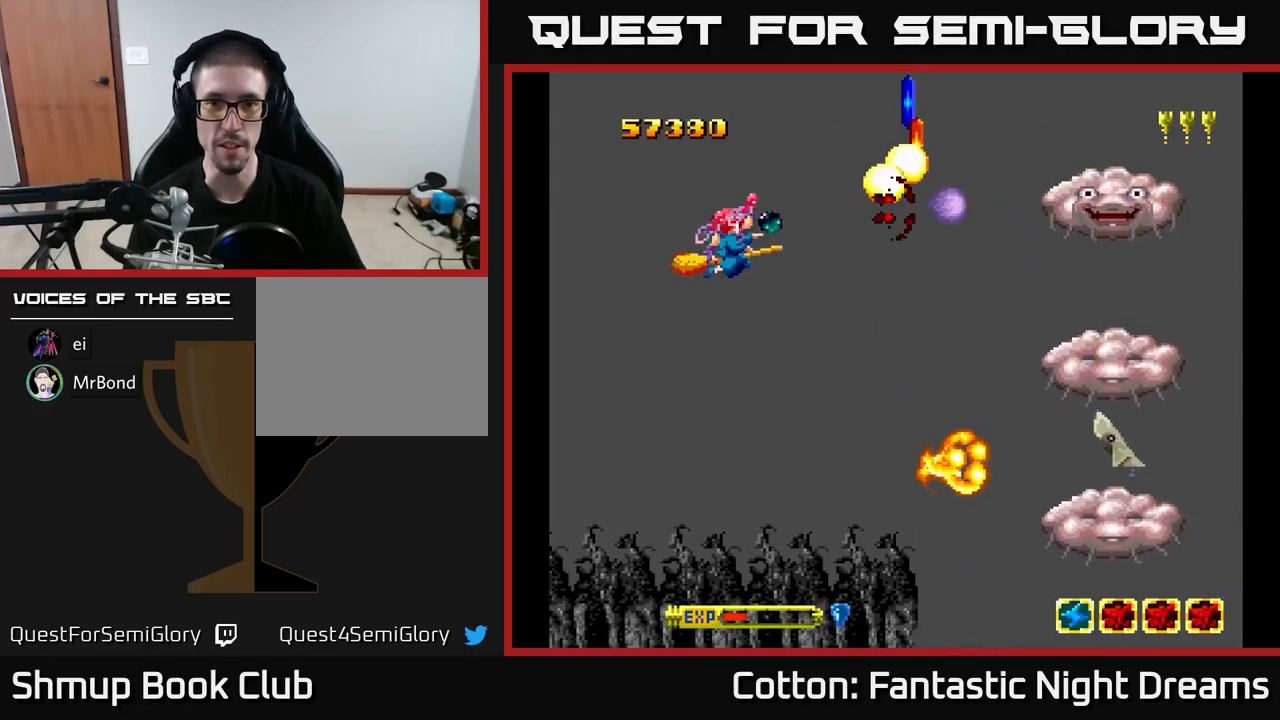
{"buttons": ["Y", "DPAD_DOWN", "DPAD_RIGHT"], "right_stick": "center", "events": [[283, "DPAD_DOWN", "up"], [283, "DPAD_RIGHT", "down"], [400, "DPAD_DOWN", "down"], [417, "B", "up"]]}
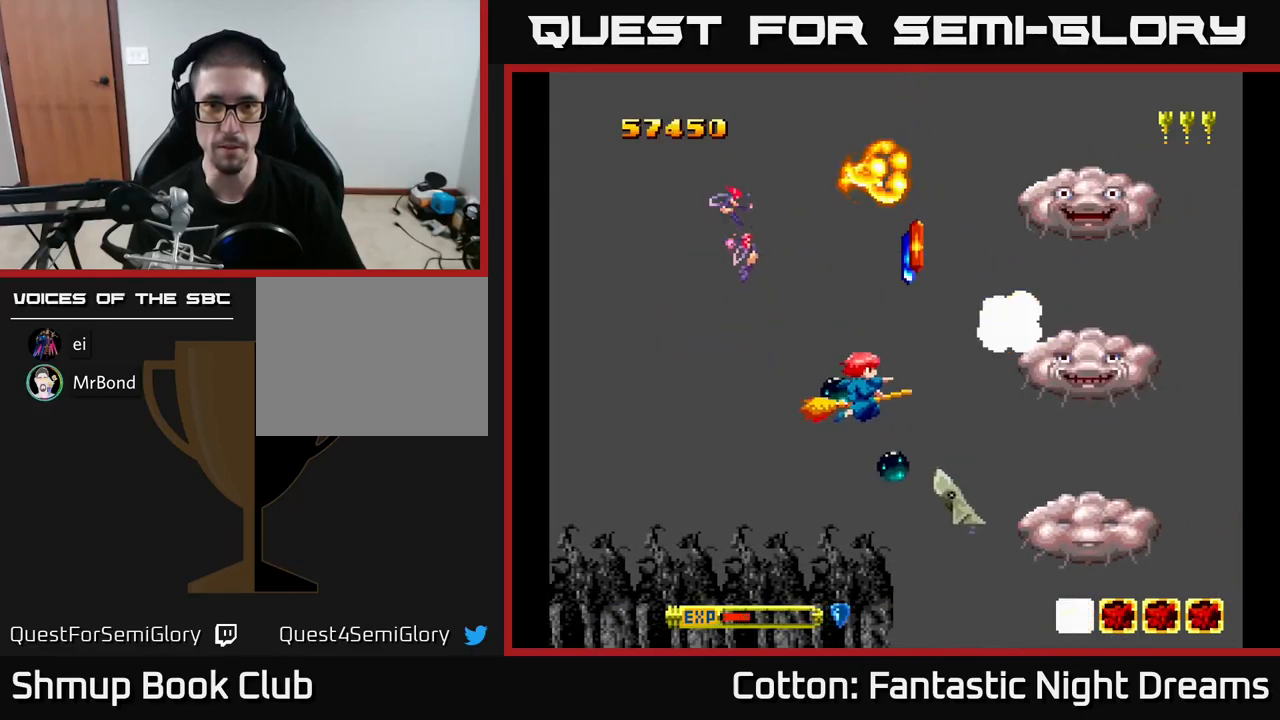
{"buttons": ["DPAD_RIGHT"], "right_stick": "center", "events": [[67, "DPAD_DOWN", "up"], [67, "DPAD_RIGHT", "up"], [100, "DPAD_LEFT", "down"], [183, "B", "down"], [233, "DPAD_DOWN", "down"], [350, "DPAD_LEFT", "up"], [383, "DPAD_RIGHT", "down"], [400, "B", "up"], [400, "DPAD_DOWN", "up"], [433, "Y", "up"]]}
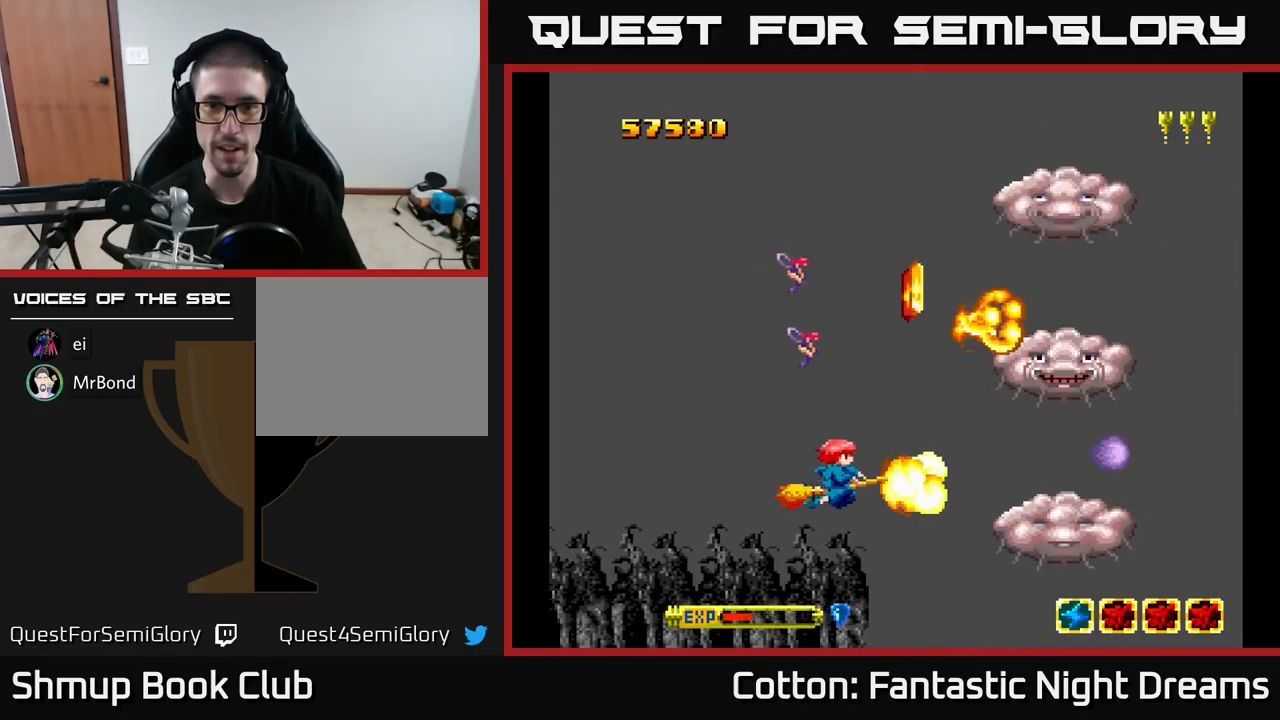
{"buttons": ["Y", "DPAD_UP", "DPAD_RIGHT"], "right_stick": "center", "events": [[167, "DPAD_UP", "down"], [200, "DPAD_RIGHT", "up"], [267, "DPAD_LEFT", "down"], [333, "Y", "down"], [383, "DPAD_LEFT", "up"], [483, "DPAD_RIGHT", "down"]]}
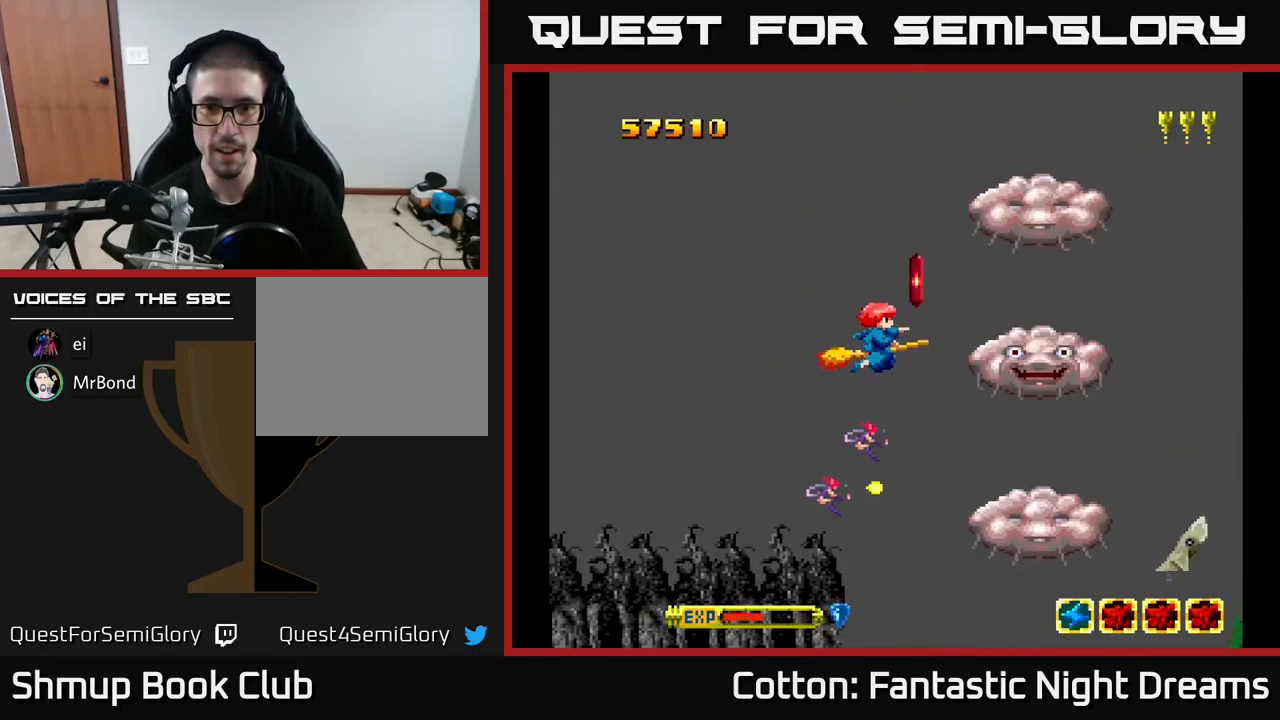
{"buttons": ["Y", "DPAD_UP"], "right_stick": "center", "events": [[67, "DPAD_UP", "up"], [100, "DPAD_RIGHT", "up"], [117, "DPAD_LEFT", "down"], [250, "DPAD_LEFT", "up"], [350, "DPAD_RIGHT", "down"], [433, "DPAD_UP", "down"], [500, "DPAD_RIGHT", "up"]]}